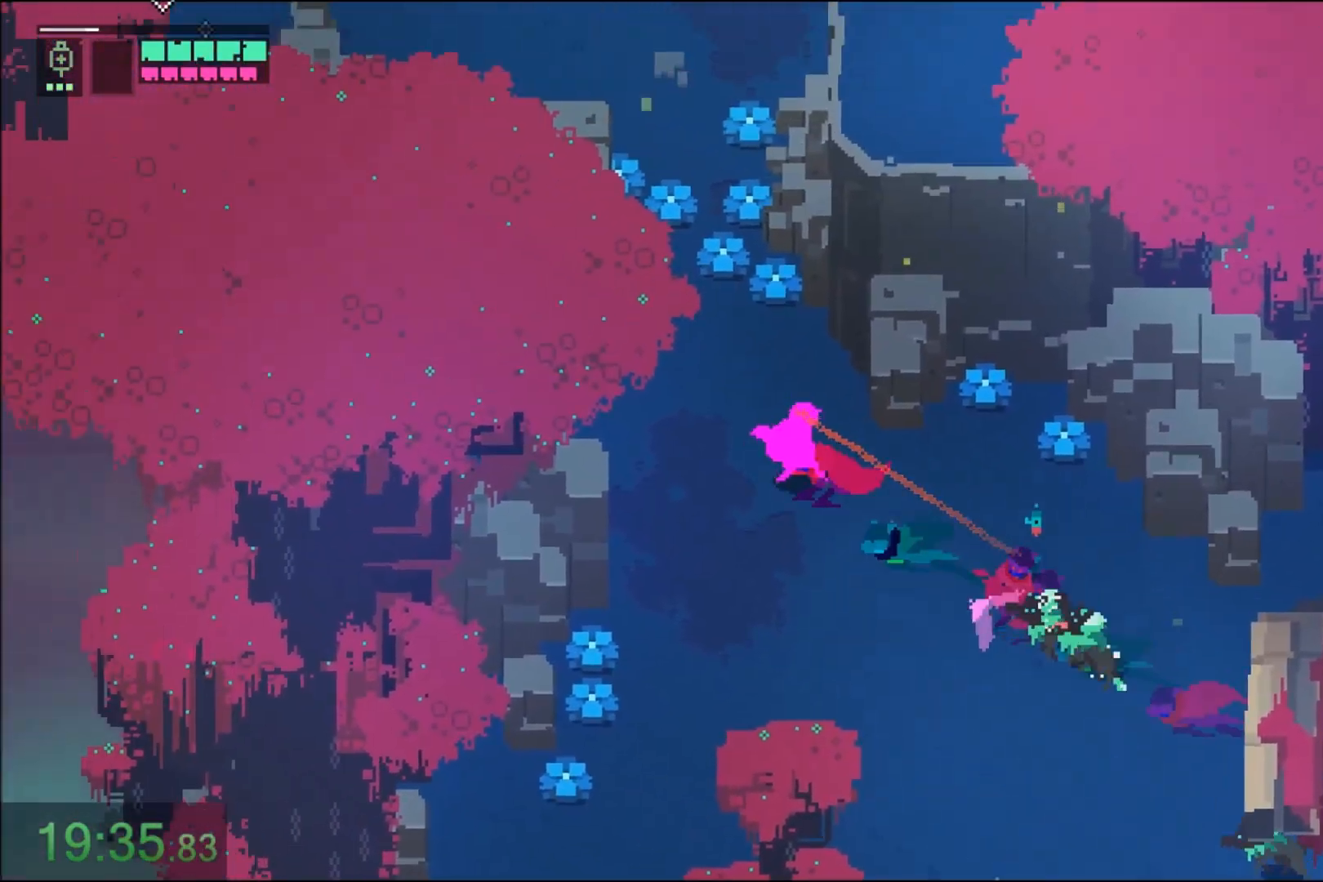
Gameplay with keyboard and mouse; each line is a JSON object with the keys and mouse buttons held at the frame after it. "events" lists presses ("down") and releases ("up") of "1", "2", "3", "4", "5", "6", "7", "a", "alt", "c", "caps_lock", "ctrl", "d", "e", "f", "q", "r", "s", "shift", "space", "t", "tab", "tilde", "v", "w", "x", "z", "mouse_left" and "mouse_right" between this image and that frame as [ms after this image, input, new state], when the widget could be followed in between. "mouse_left", "mouse_right" = the "left", "right" buttons of the "mouse" list. No other keys are recorded. Not read: mouse_move.
{"keys": ["w"], "mouse": []}
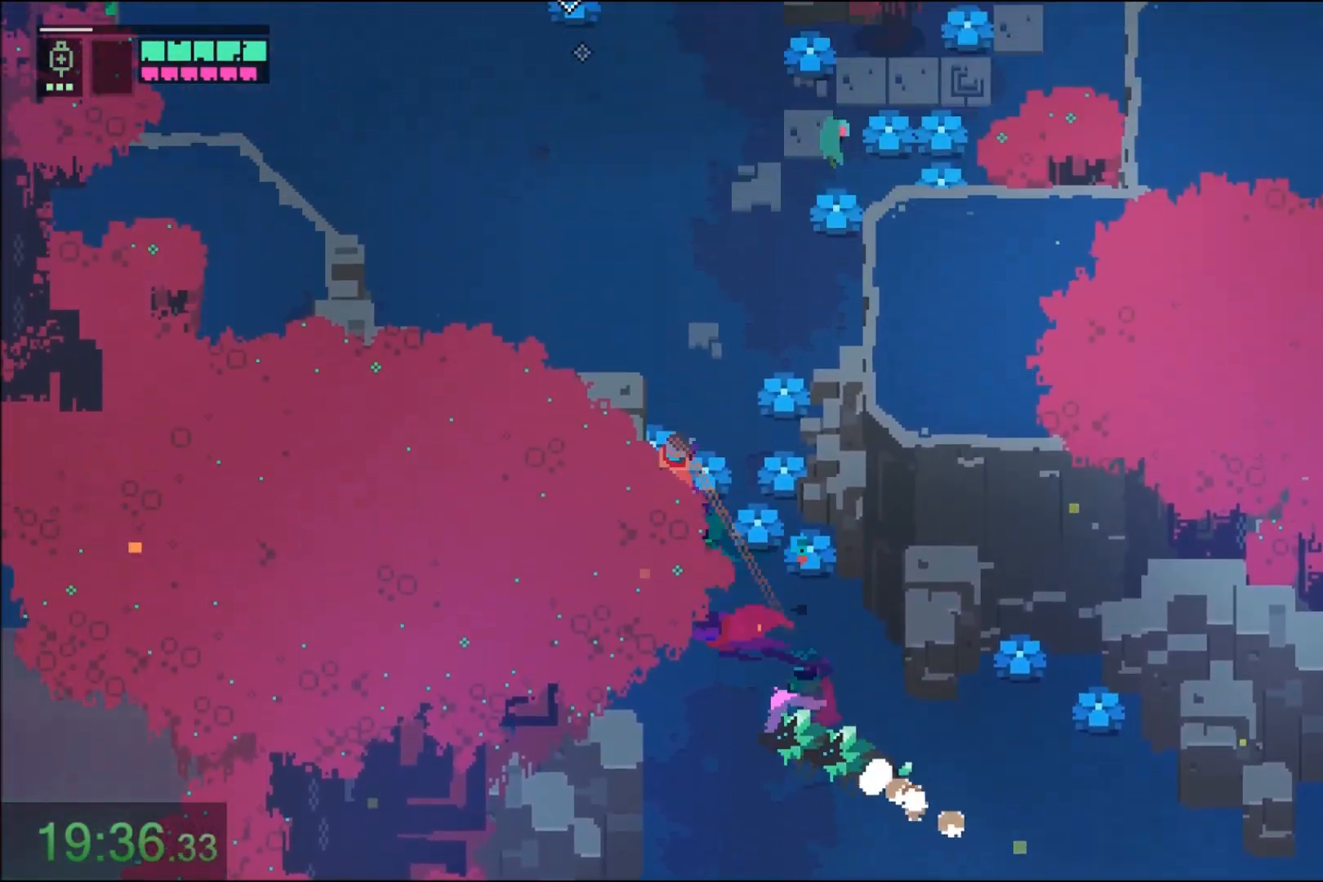
{"keys": ["w"], "mouse": [], "events": [[200, "mouse_left", "down"], [400, "mouse_left", "up"]]}
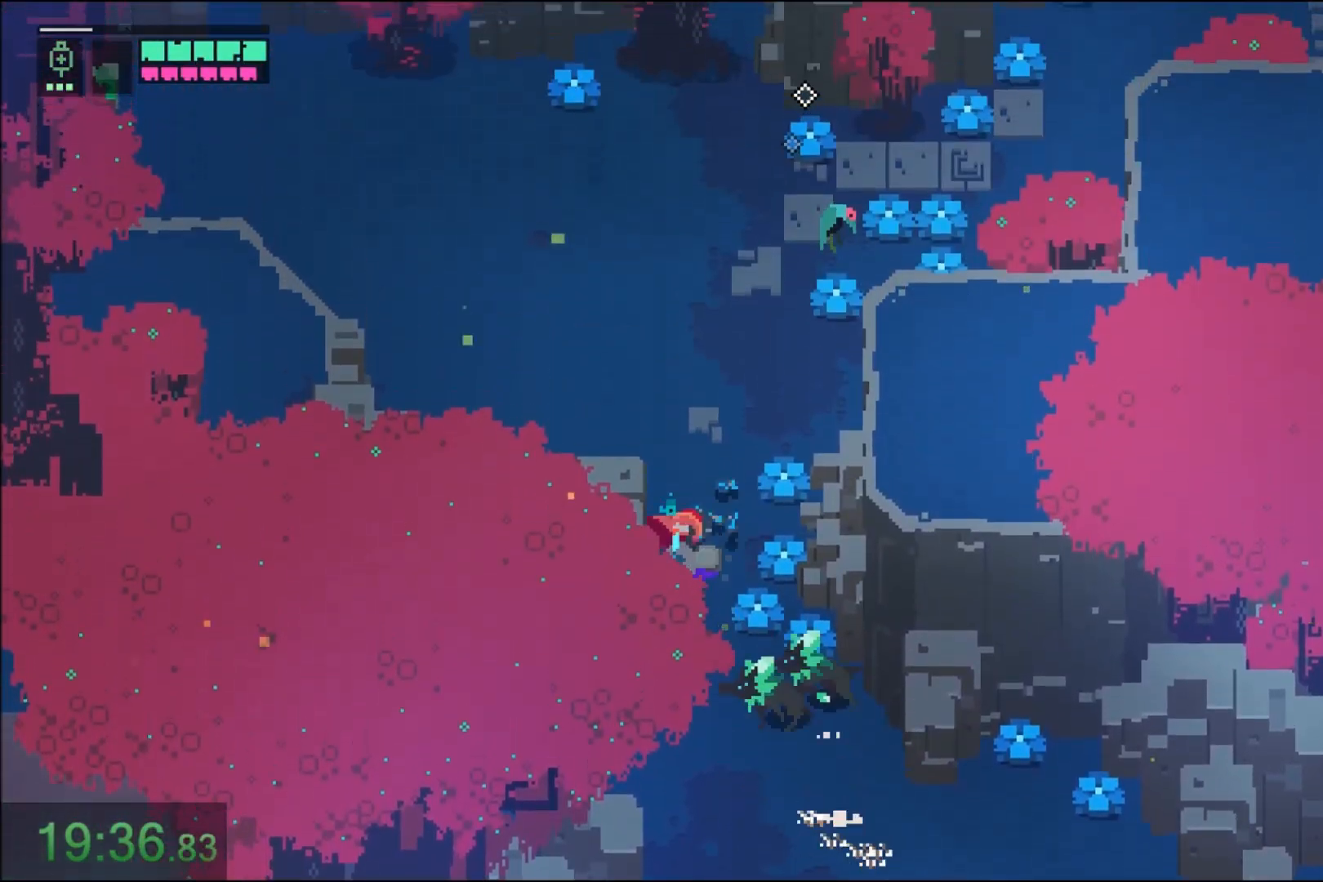
{"keys": ["w"], "mouse": ["right"], "events": [[434, "mouse_right", "down"]]}
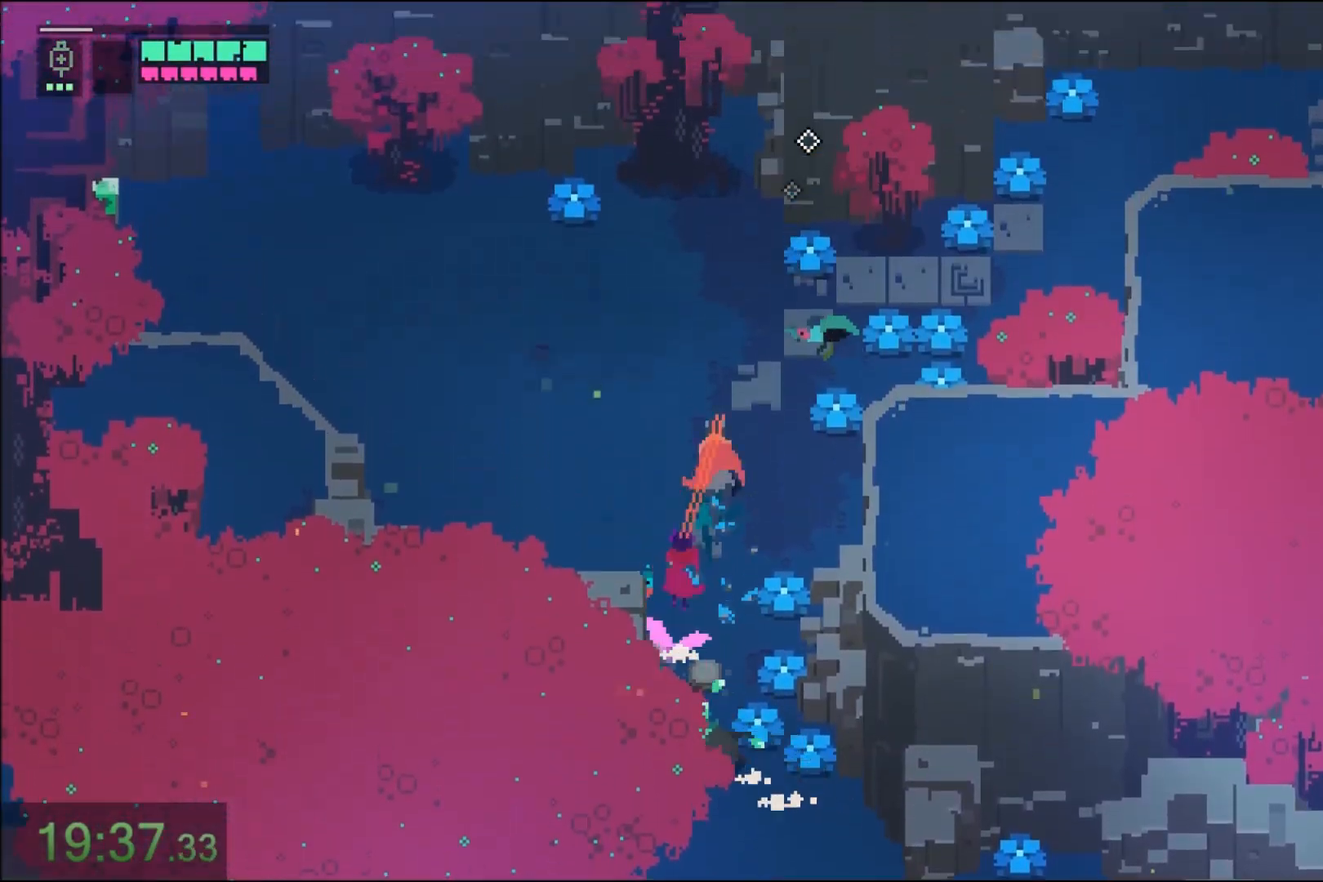
{"keys": ["d"], "mouse": [], "events": [[33, "d", "down"], [100, "mouse_right", "up"], [267, "mouse_right", "down"], [333, "w", "up"], [433, "mouse_right", "up"]]}
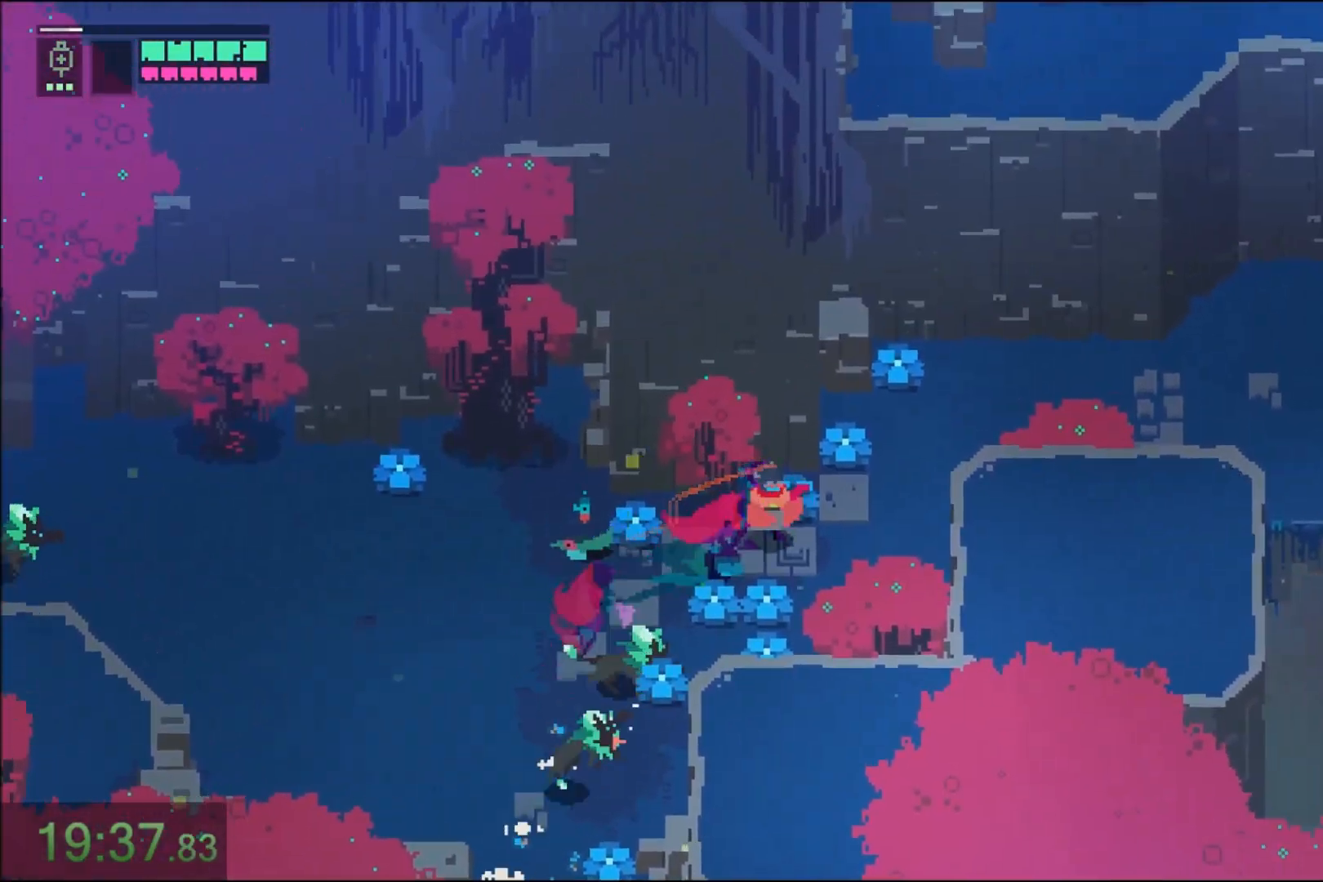
{"keys": ["d"], "mouse": [], "events": [[267, "mouse_right", "down"], [434, "mouse_right", "up"]]}
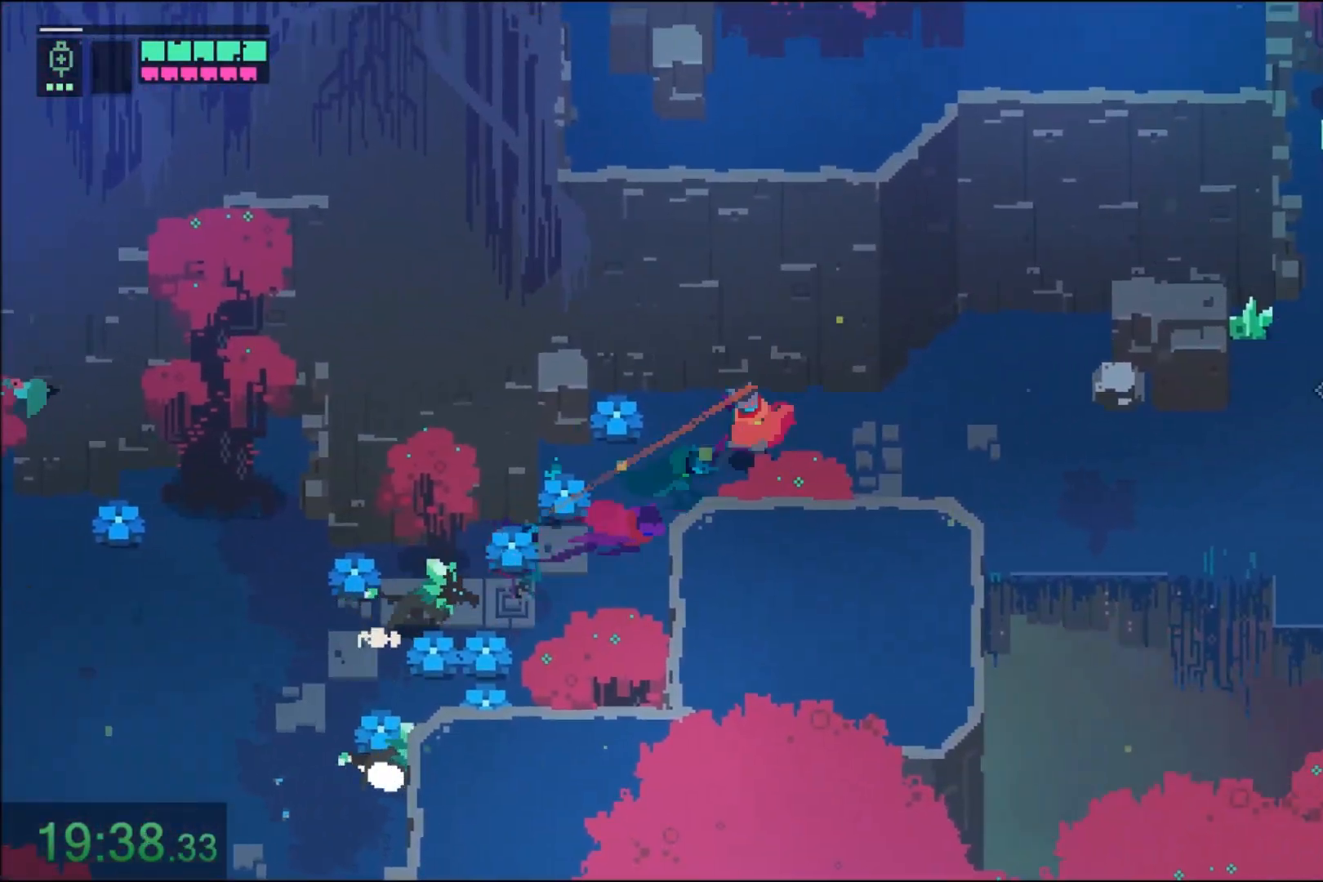
{"keys": ["d"], "mouse": ["right"], "events": [[66, "mouse_right", "down"], [233, "mouse_right", "up"], [333, "mouse_right", "down"]]}
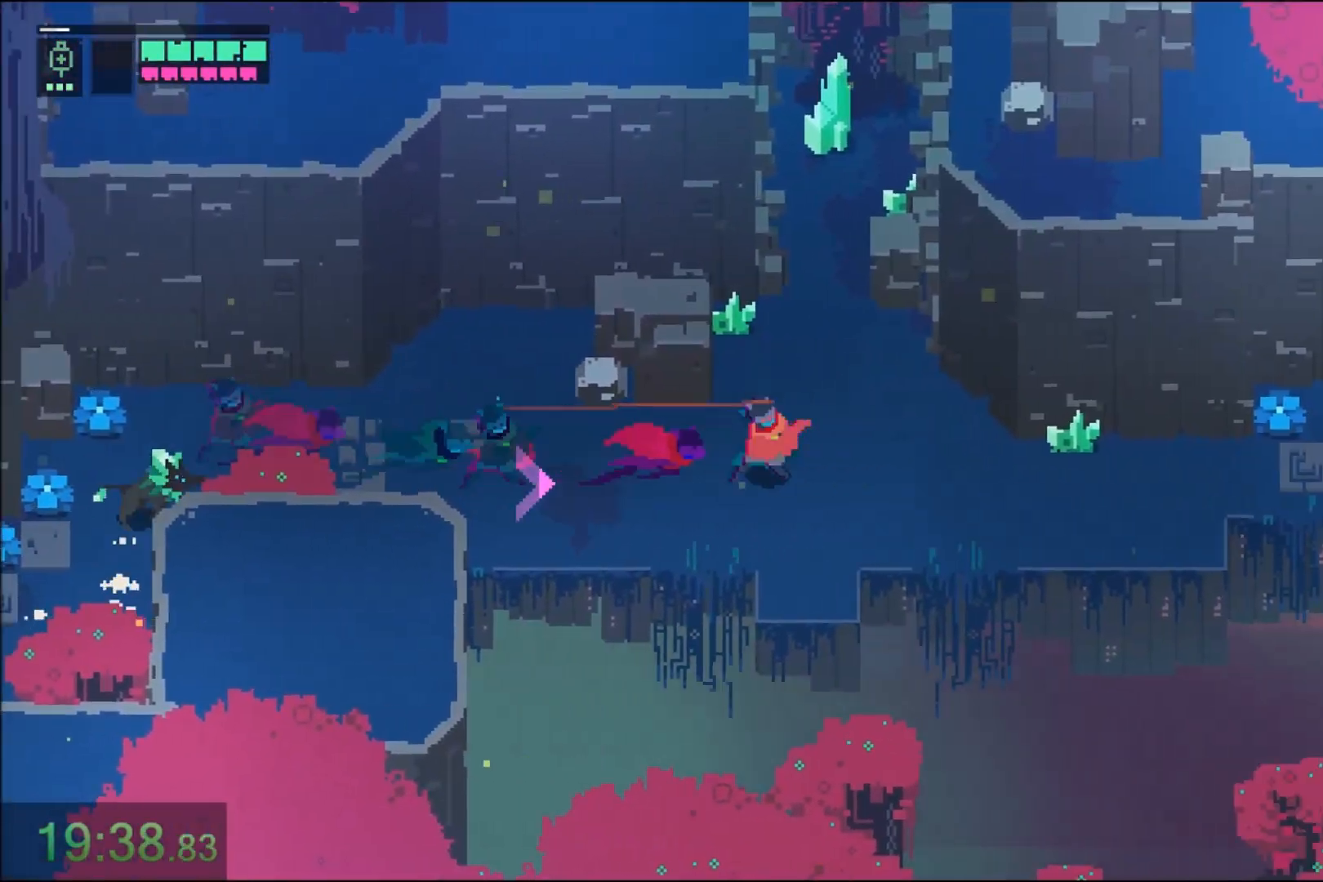
{"keys": ["d"], "mouse": [], "events": [[34, "mouse_right", "up"], [200, "mouse_right", "down"], [401, "mouse_right", "up"]]}
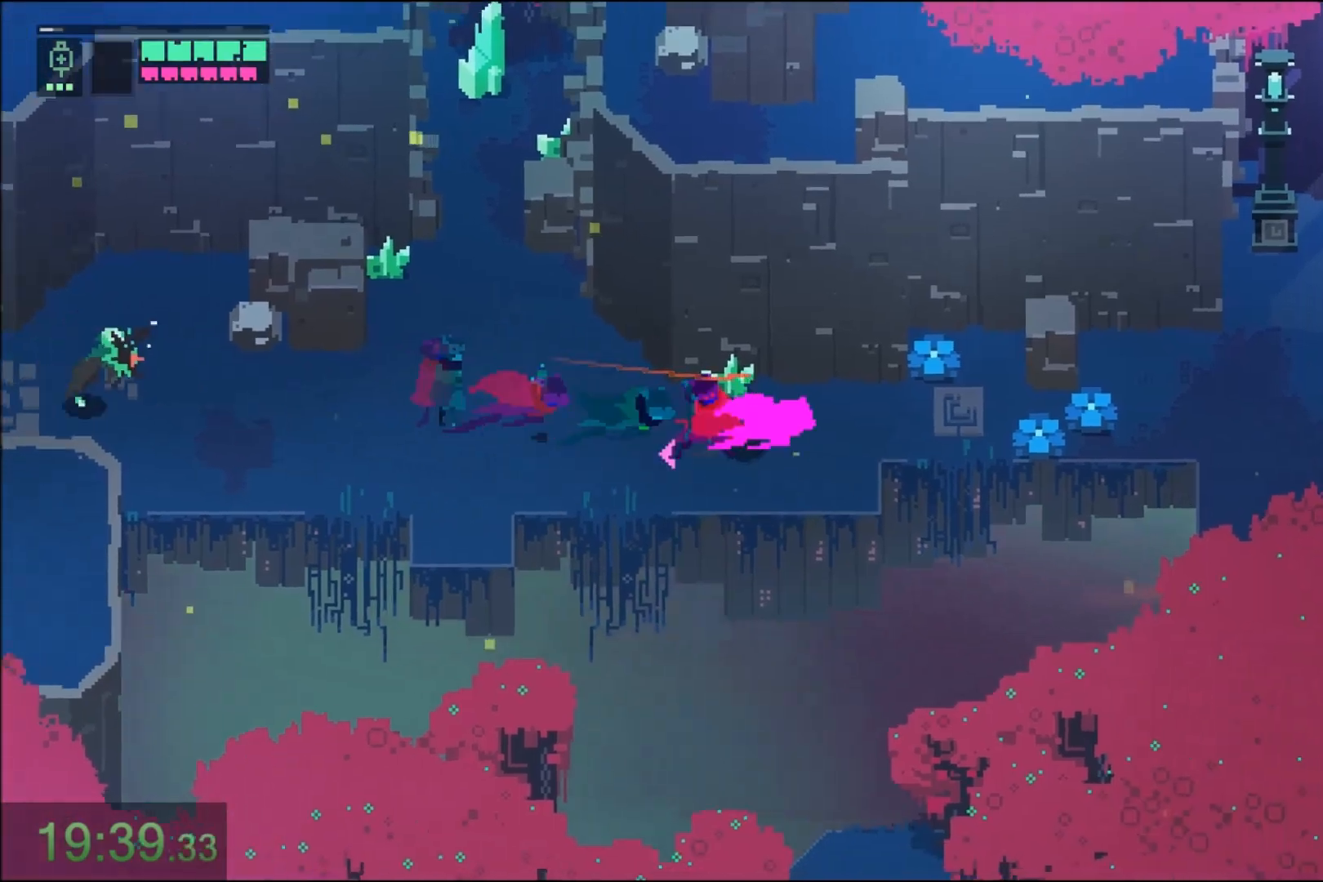
{"keys": ["d"], "mouse": ["left"], "events": [[33, "mouse_right", "down"], [233, "mouse_right", "up"], [400, "mouse_left", "down"]]}
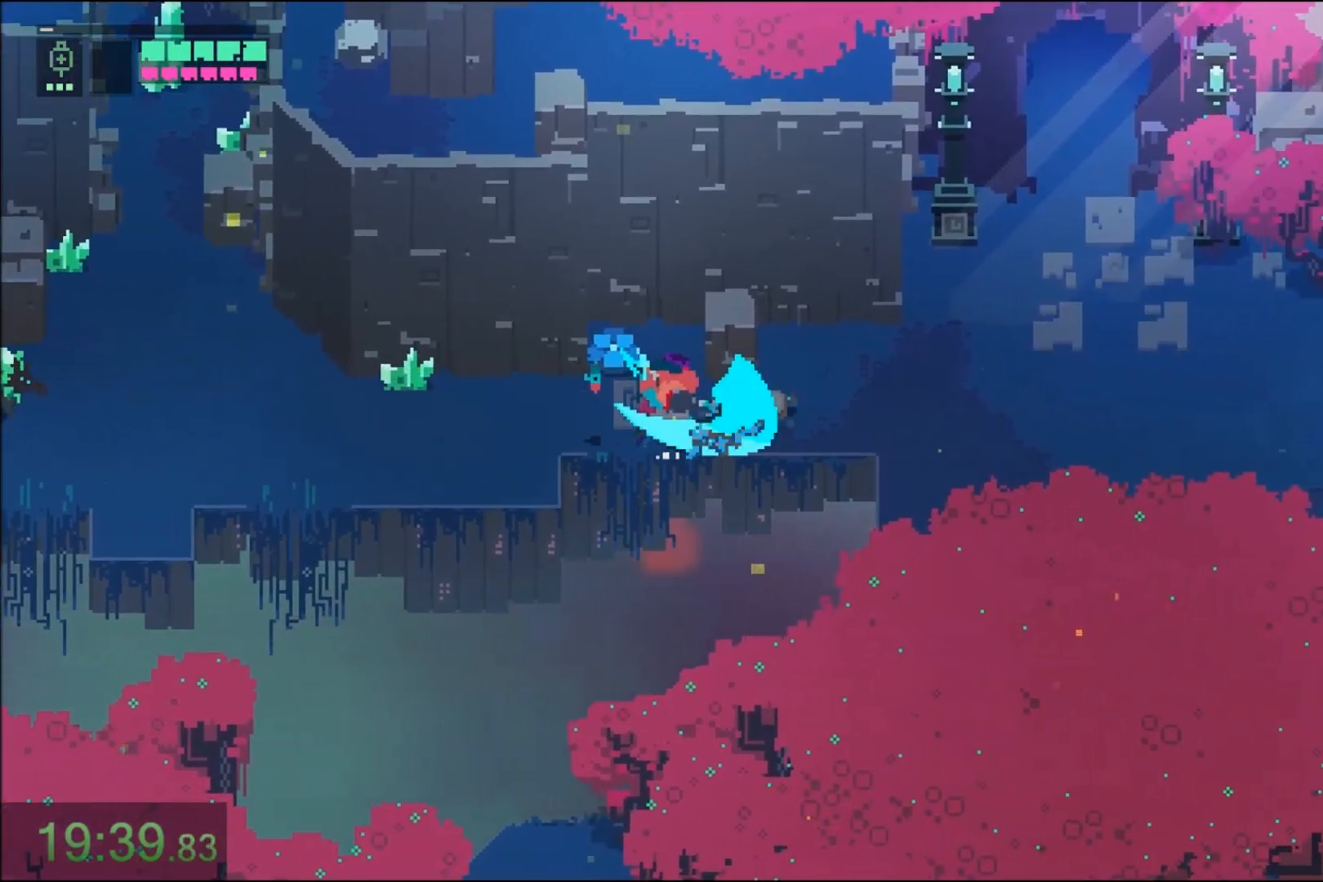
{"keys": ["d"], "mouse": ["right"], "events": [[67, "mouse_left", "up"], [467, "mouse_right", "down"]]}
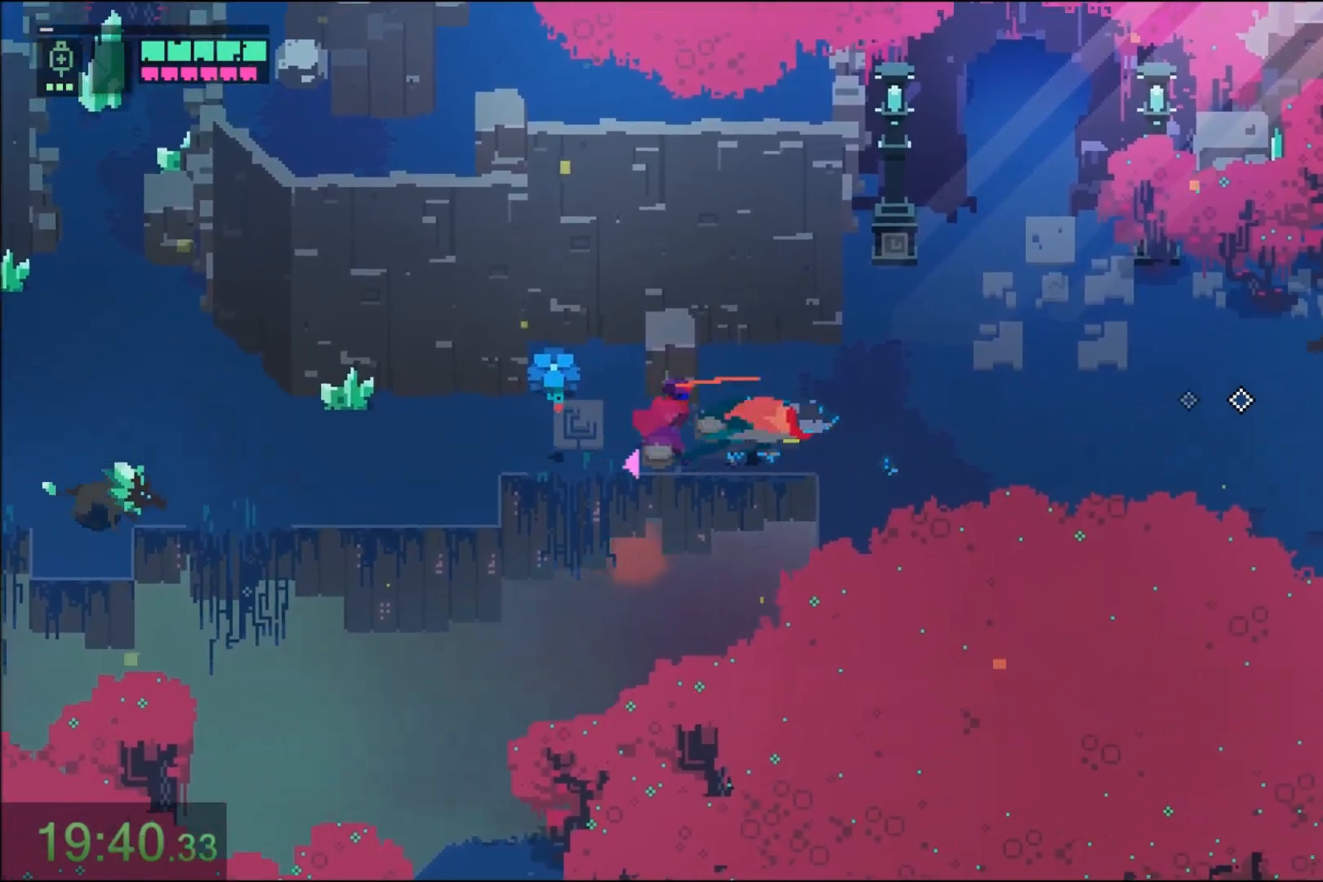
{"keys": ["d"], "mouse": ["right"], "events": [[133, "mouse_right", "up"], [300, "mouse_right", "down"]]}
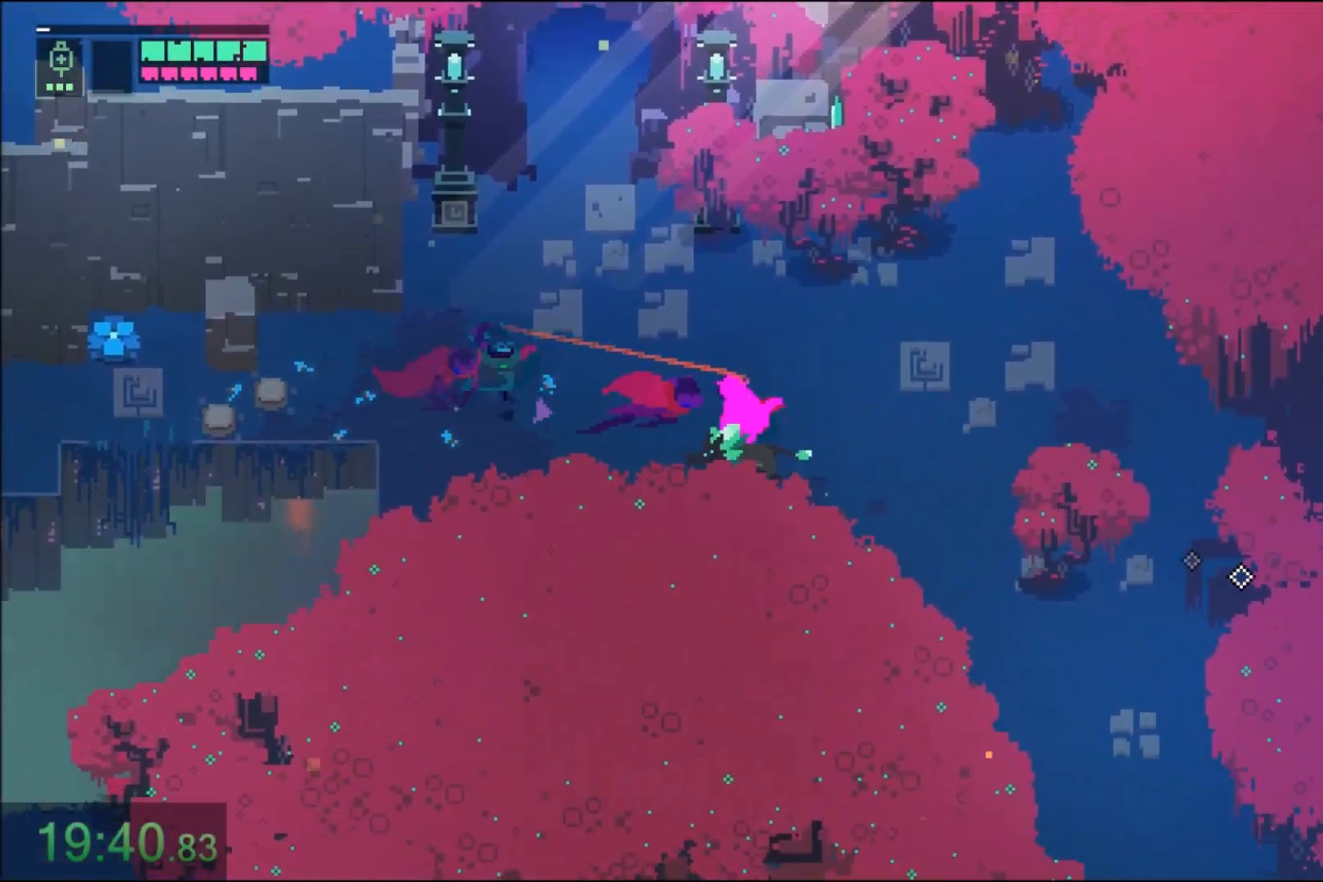
{"keys": ["d", "s"], "mouse": [], "events": [[34, "mouse_right", "up"], [200, "mouse_right", "down"], [367, "mouse_right", "up"], [434, "s", "down"]]}
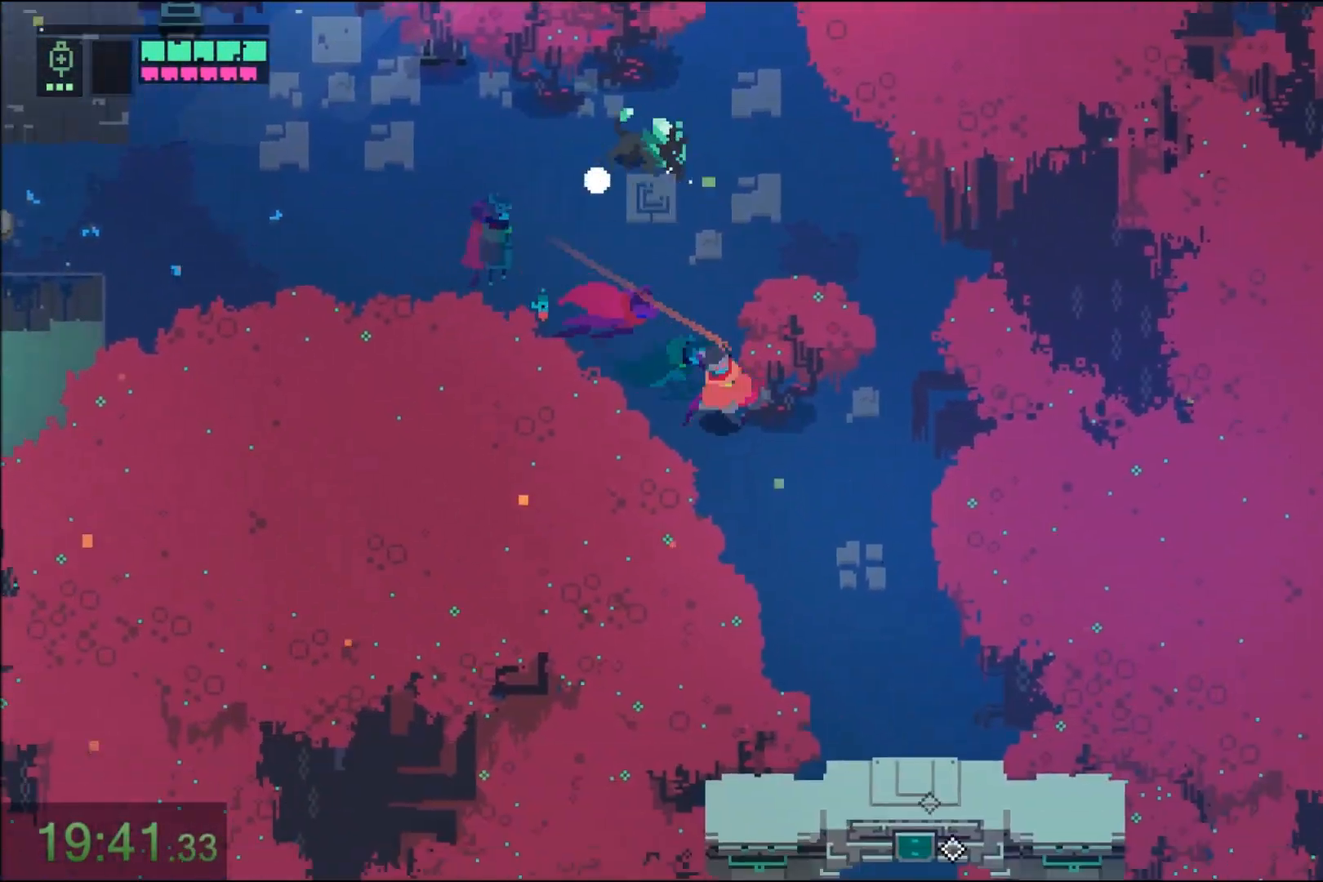
{"keys": ["d", "s"], "mouse": ["right"], "events": [[33, "mouse_right", "down"], [267, "mouse_right", "up"], [433, "mouse_right", "down"]]}